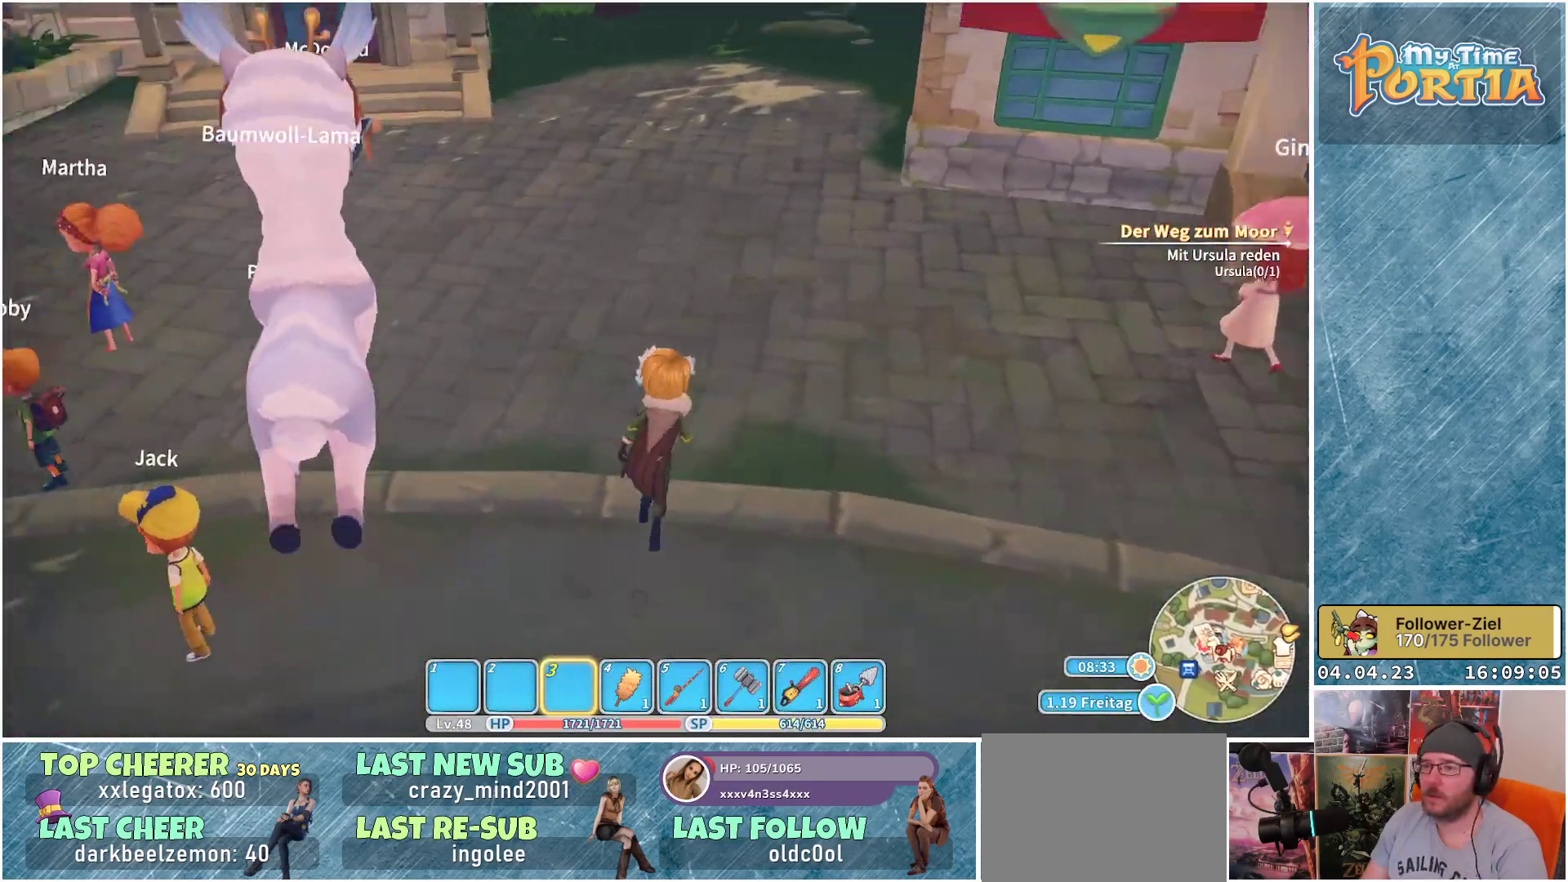
Gameplay with a controller (Xbox layout); each line is a JSON object with the inputs held at the frame after it. "events" lists button and stick changes between this image and that frame as [ms after this image, input, new state], when the widget could be followed in between.
{"buttons": [], "left_stick": "center", "right_stick": "center", "events": [[150, "right_stick", "center"], [267, "left_stick", "up-left"], [400, "left_stick", "center"]]}
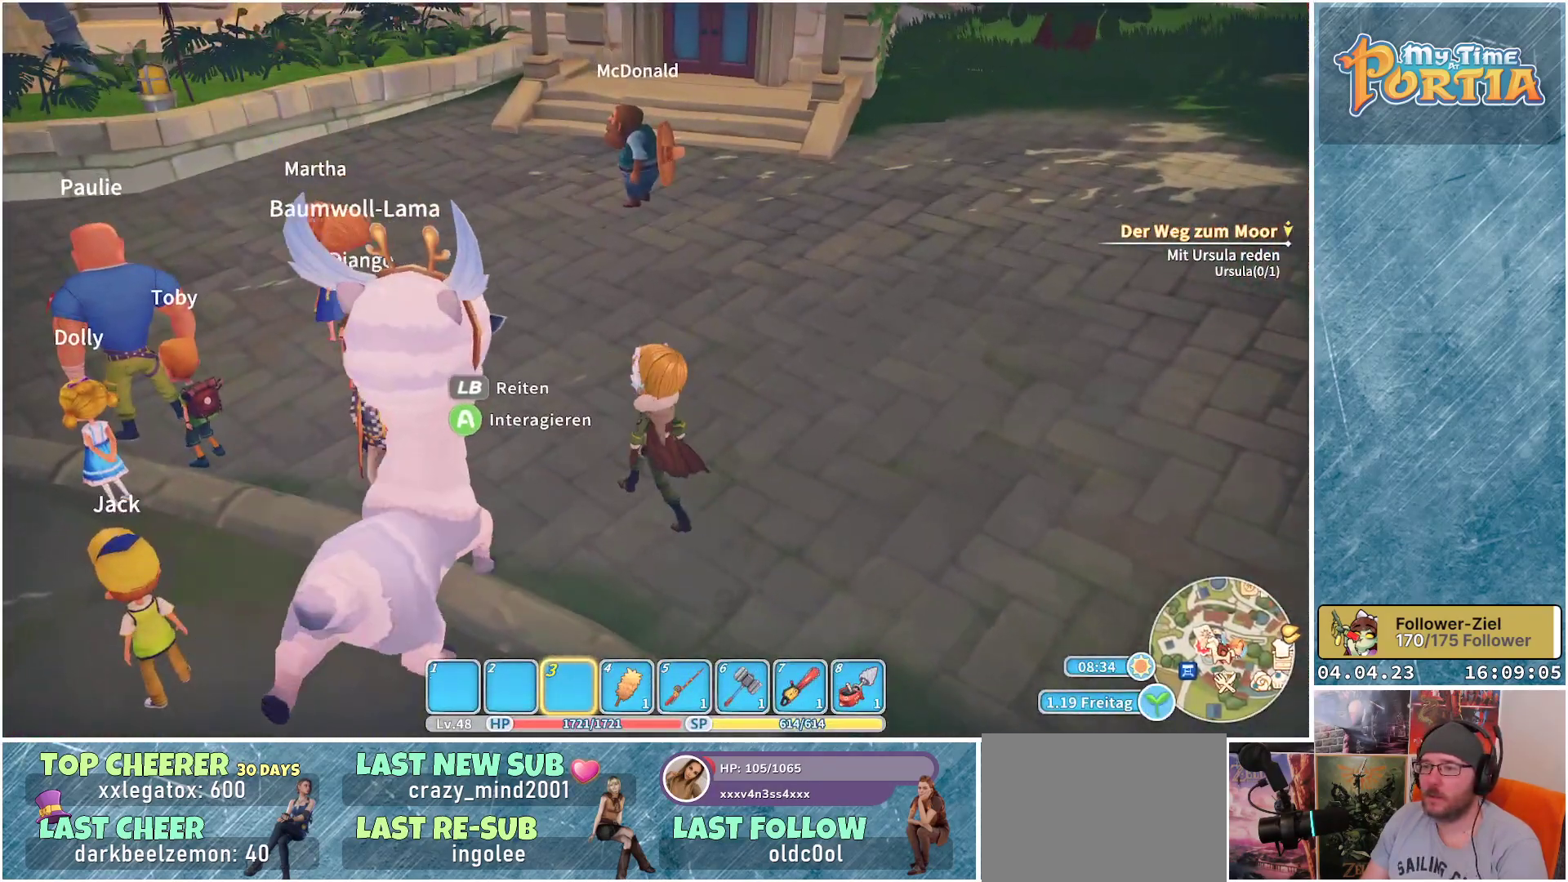
{"buttons": [], "left_stick": "down", "right_stick": "center", "events": [[183, "left_stick", "down"], [183, "right_stick", "left"], [400, "right_stick", "center"]]}
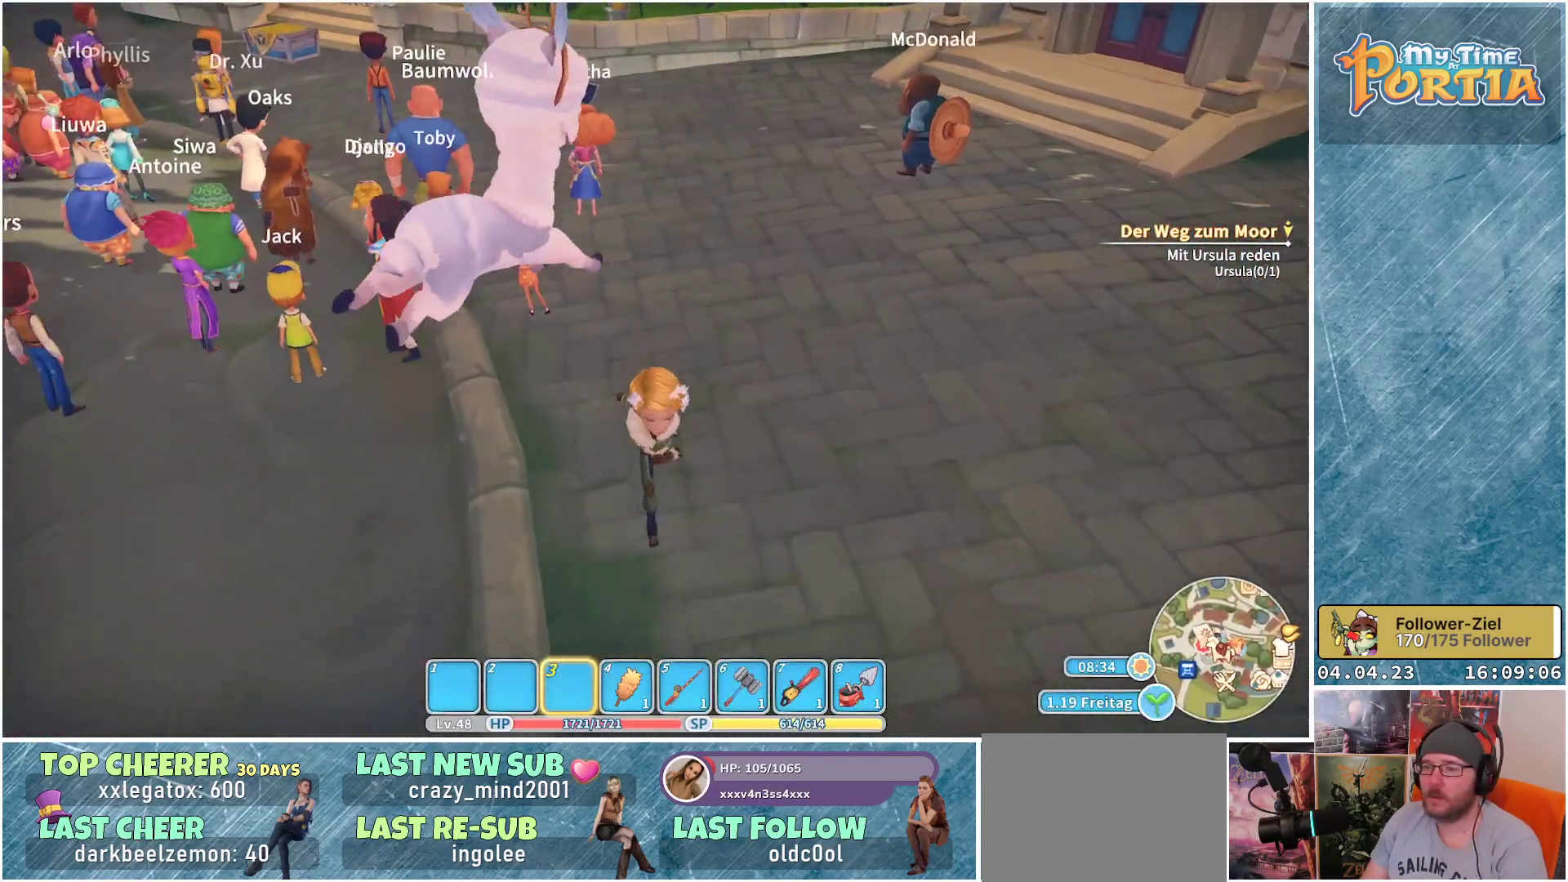
{"buttons": [], "left_stick": "left", "right_stick": "center", "events": [[150, "left_stick", "down-left"], [267, "left_stick", "left"]]}
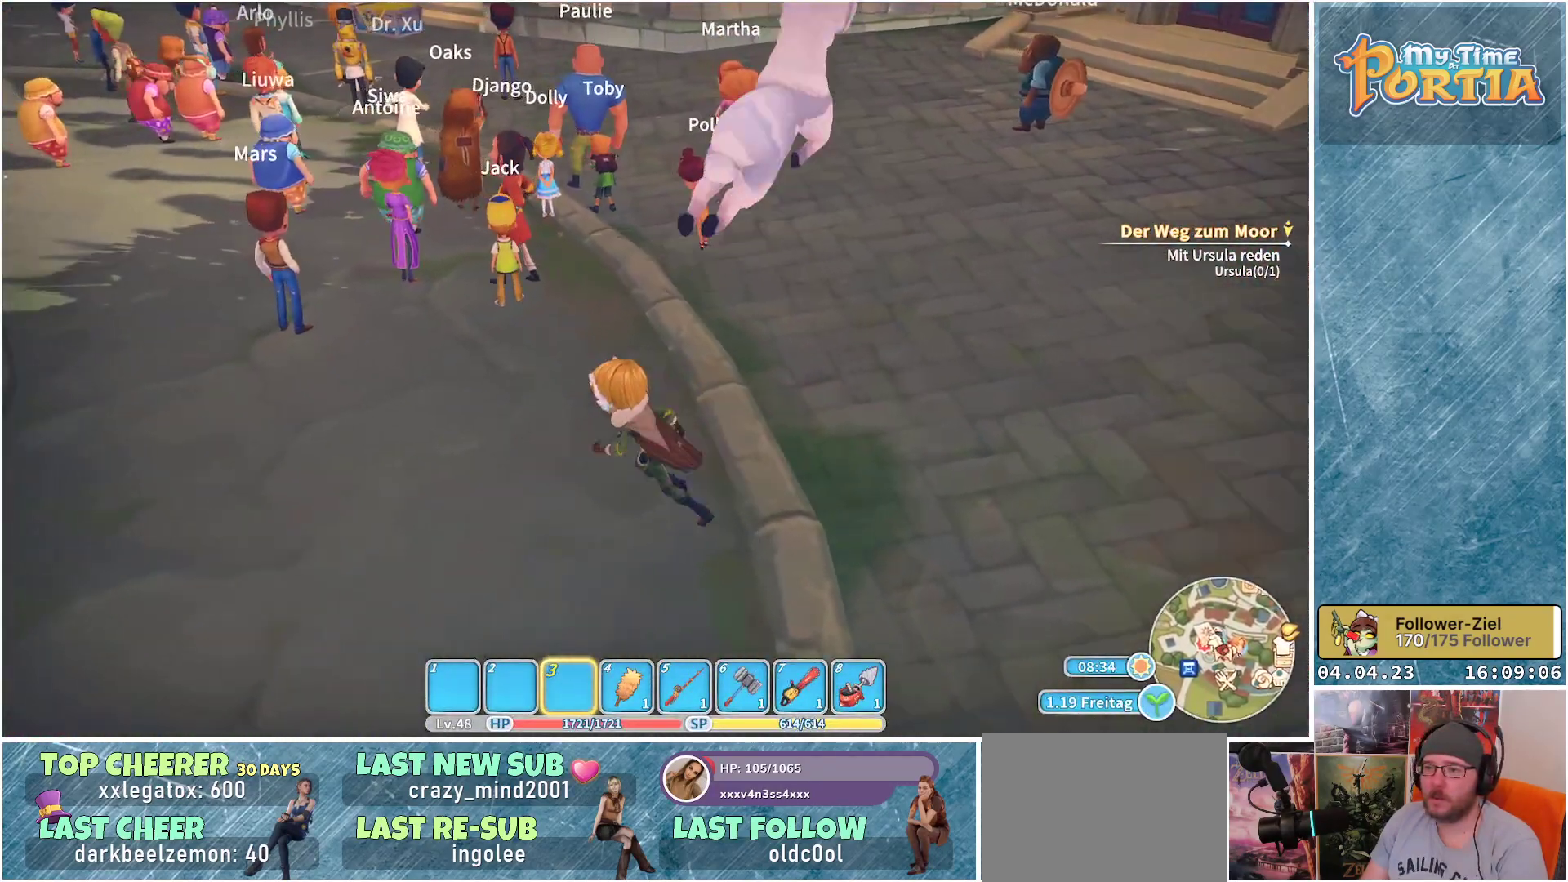
{"buttons": [], "left_stick": "up", "right_stick": "center", "events": [[283, "left_stick", "up-left"], [450, "left_stick", "up"]]}
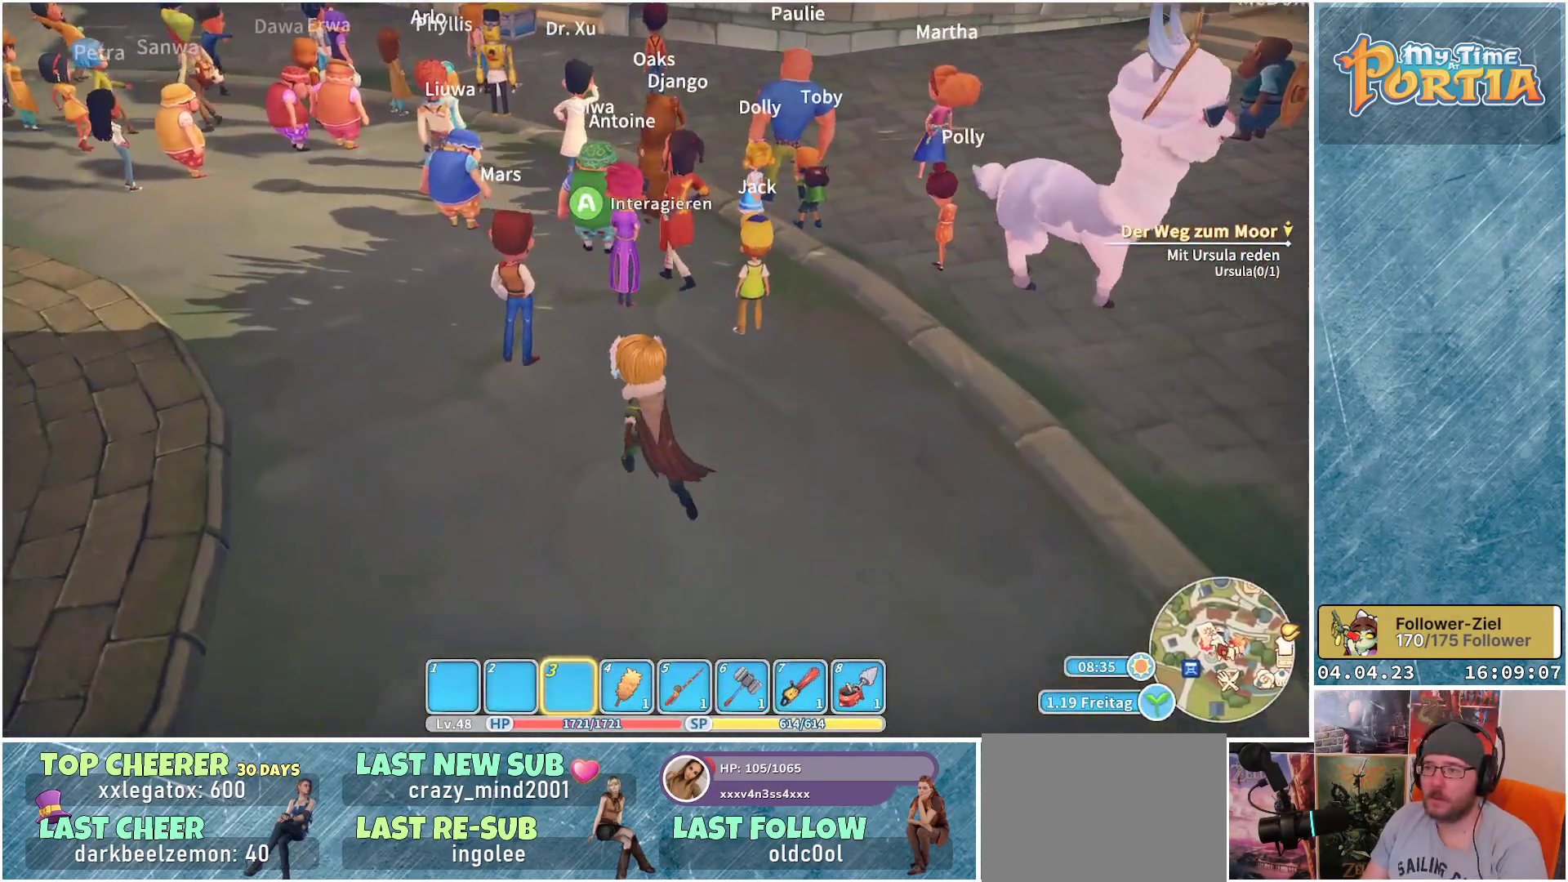
{"buttons": [], "left_stick": "left", "right_stick": "center", "events": [[217, "left_stick", "center"], [300, "left_stick", "left"]]}
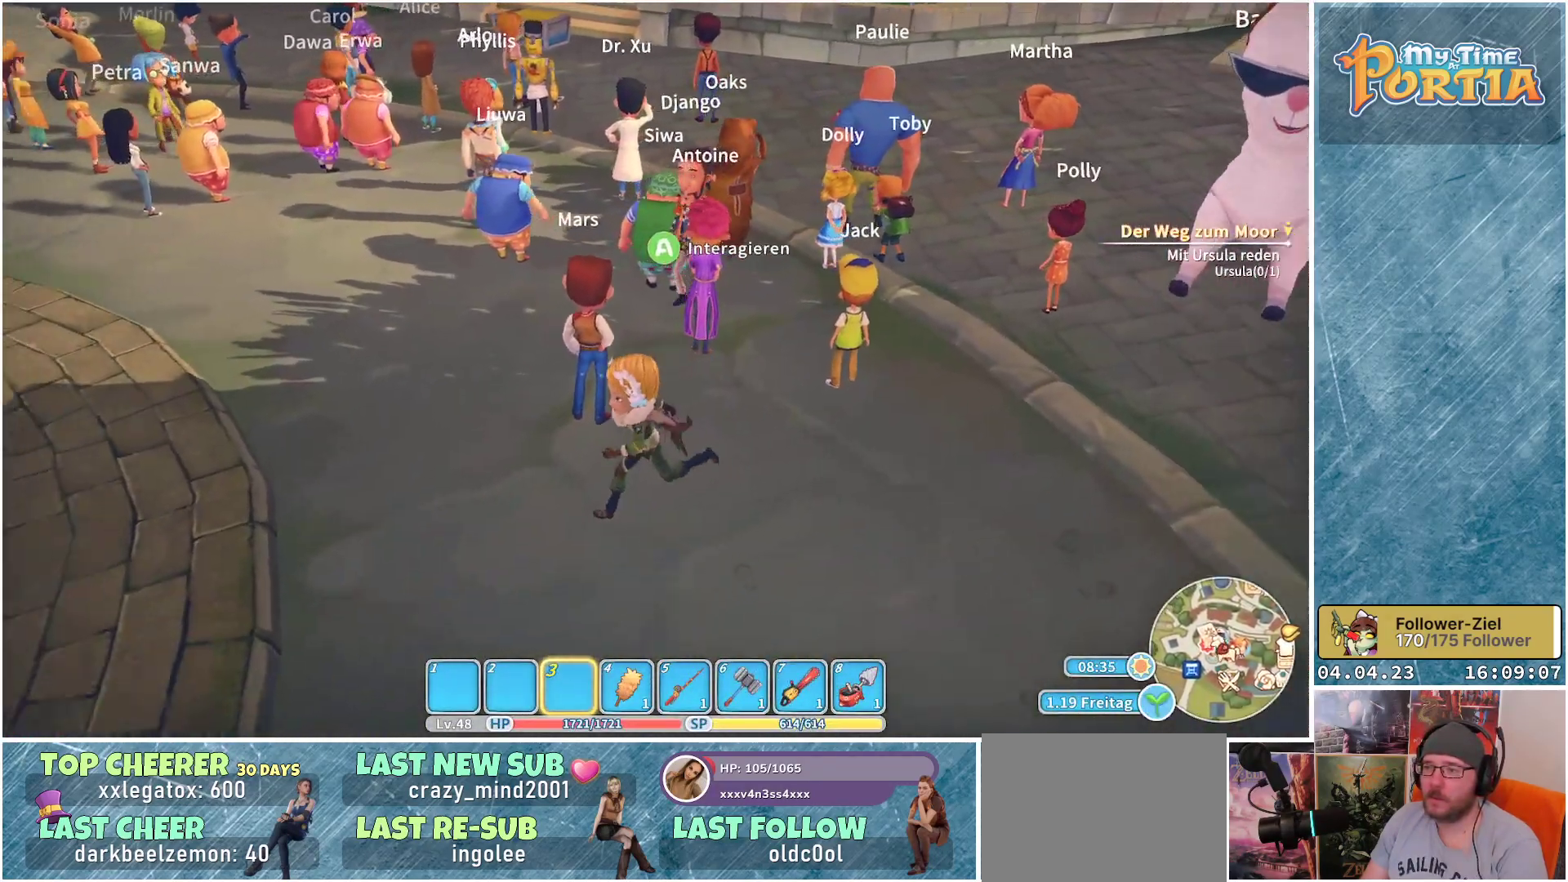
{"buttons": [], "left_stick": "down-left", "right_stick": "down-right", "events": [[83, "left_stick", "up-left"], [300, "right_stick", "down-right"], [400, "left_stick", "center"], [500, "left_stick", "down-left"]]}
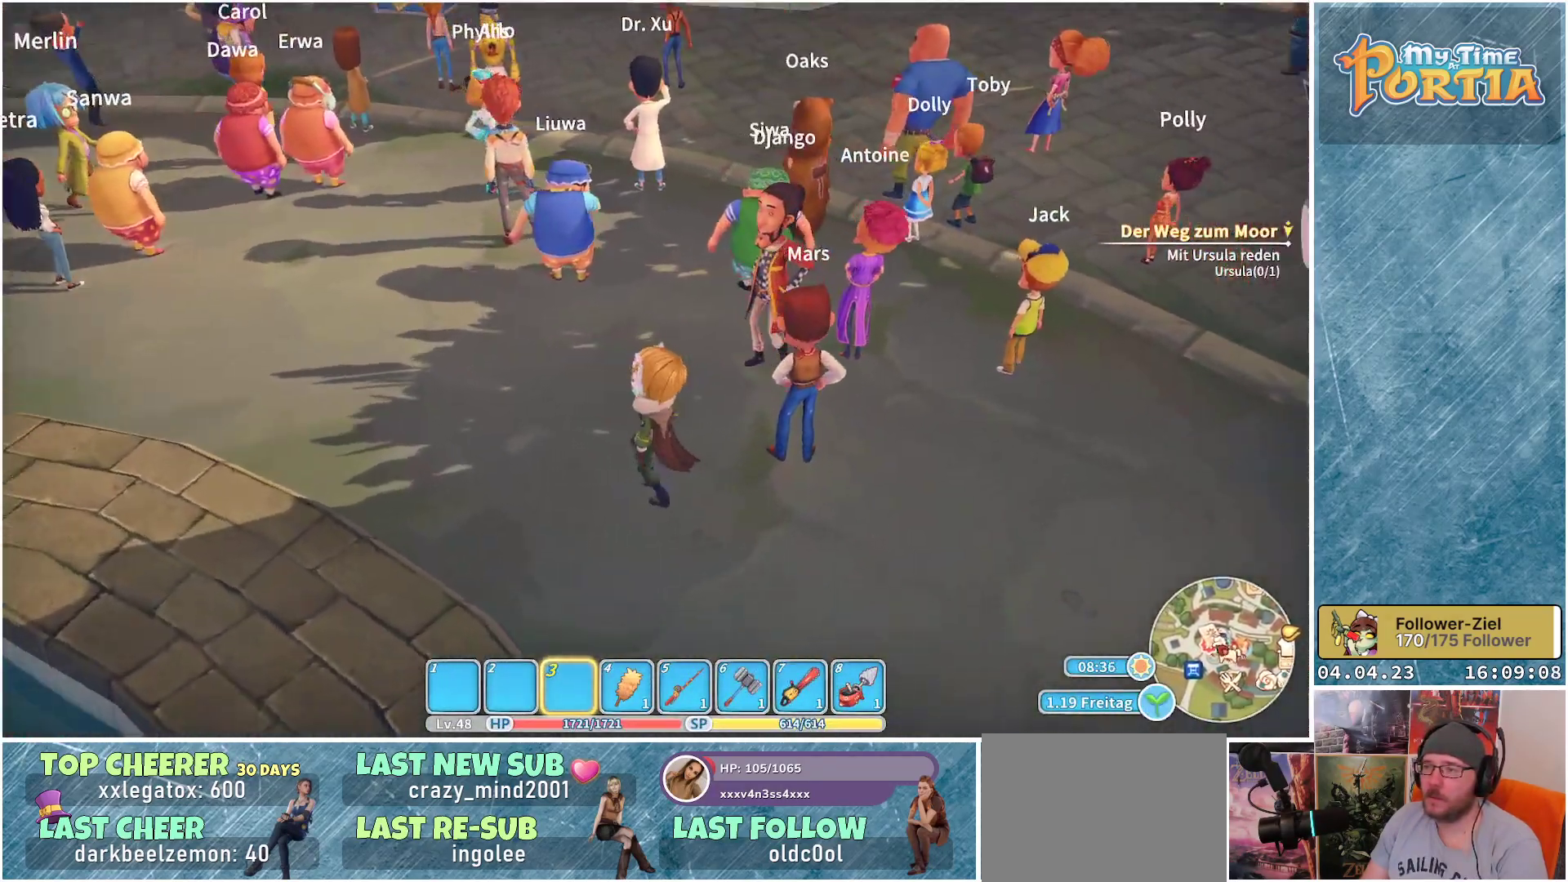
{"buttons": [], "left_stick": "center", "right_stick": "center", "events": [[167, "left_stick", "left"], [217, "right_stick", "center"], [333, "left_stick", "center"]]}
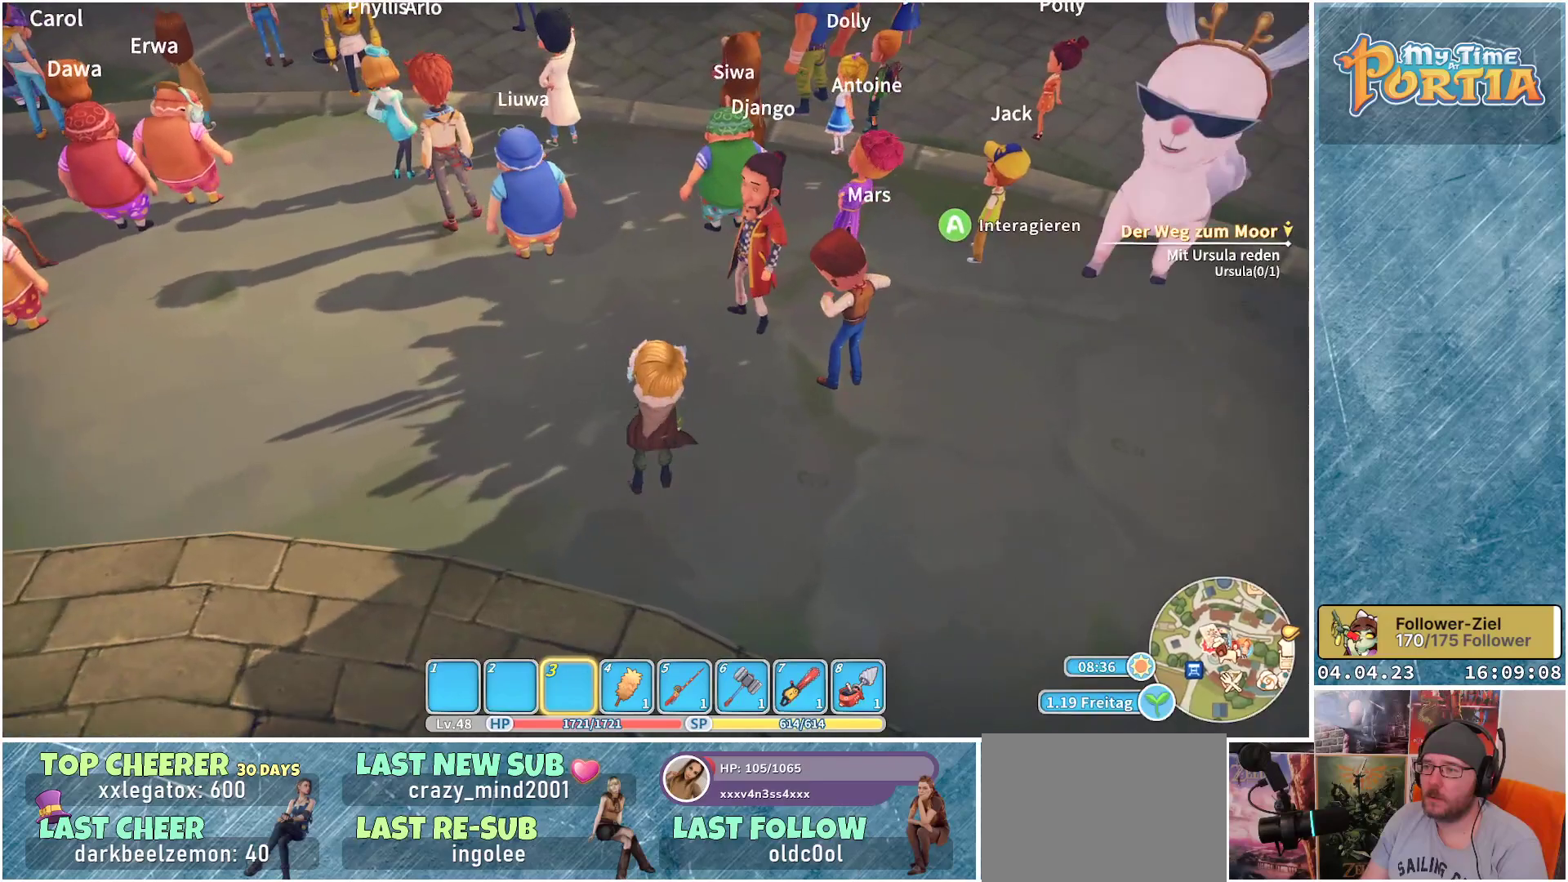
{"buttons": [], "left_stick": "center", "right_stick": "center", "events": [[200, "left_stick", "up"], [333, "left_stick", "center"], [367, "A", "down"], [417, "A", "up"]]}
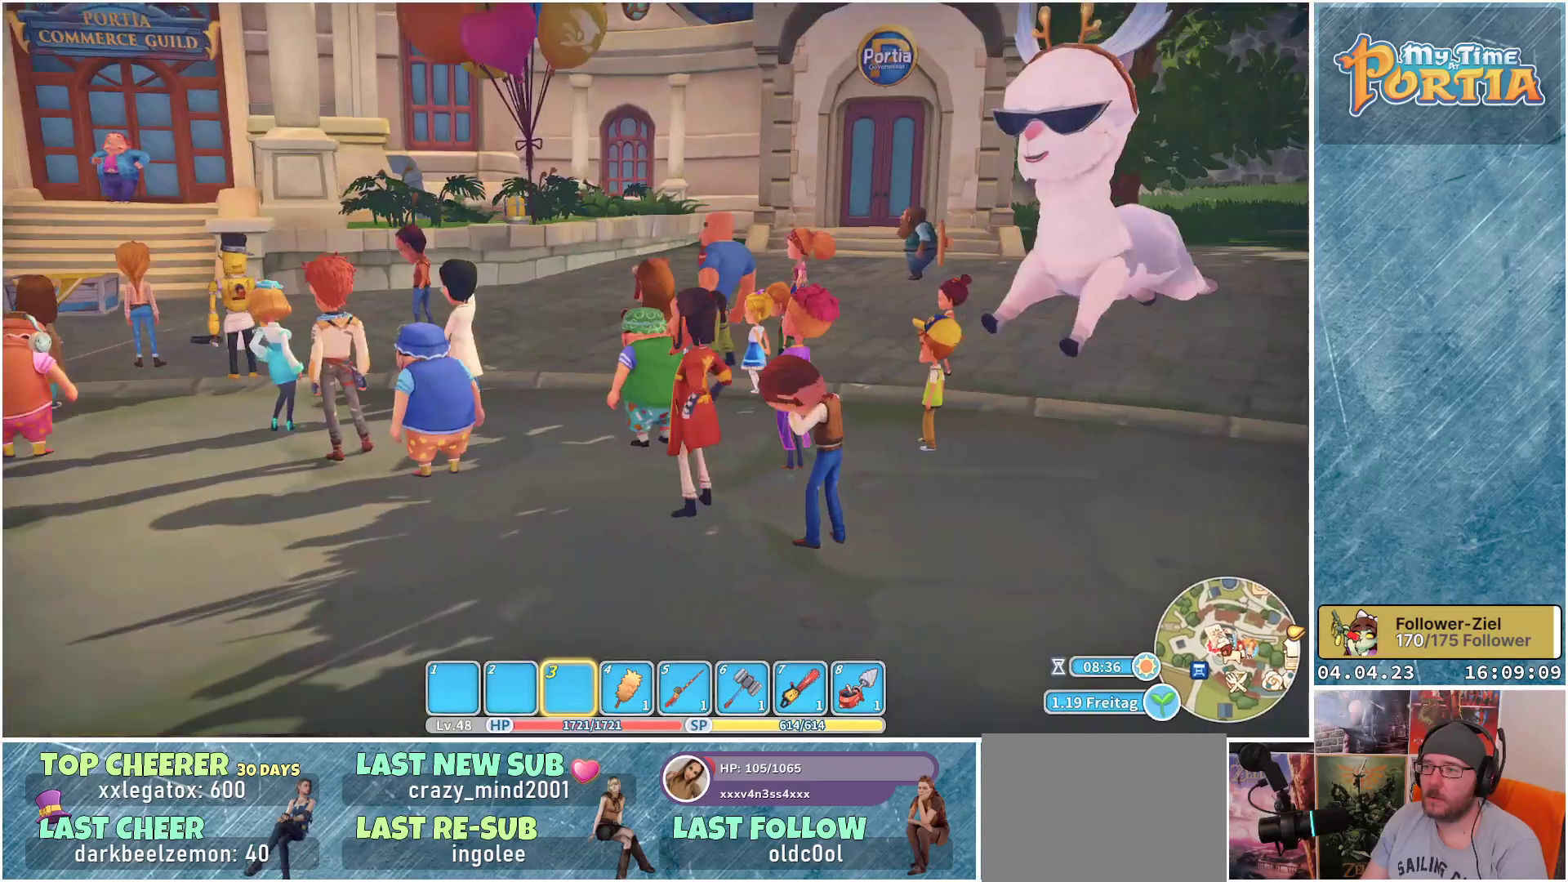
{"buttons": [], "left_stick": "center", "right_stick": "center", "events": []}
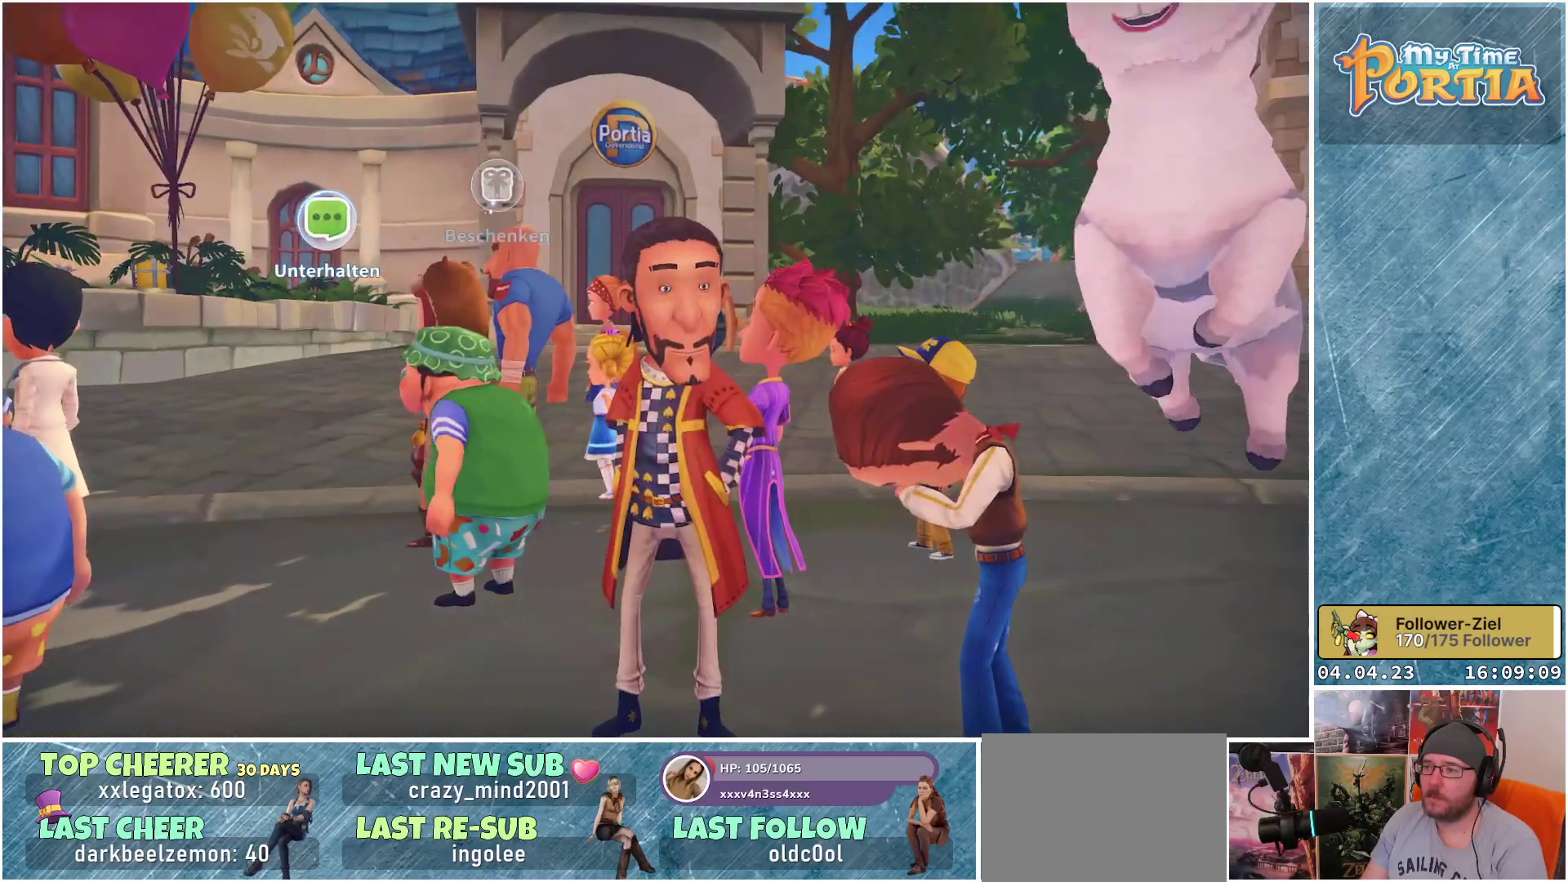
{"buttons": ["DPAD_RIGHT"], "left_stick": "center", "right_stick": "center", "events": [[433, "DPAD_RIGHT", "down"]]}
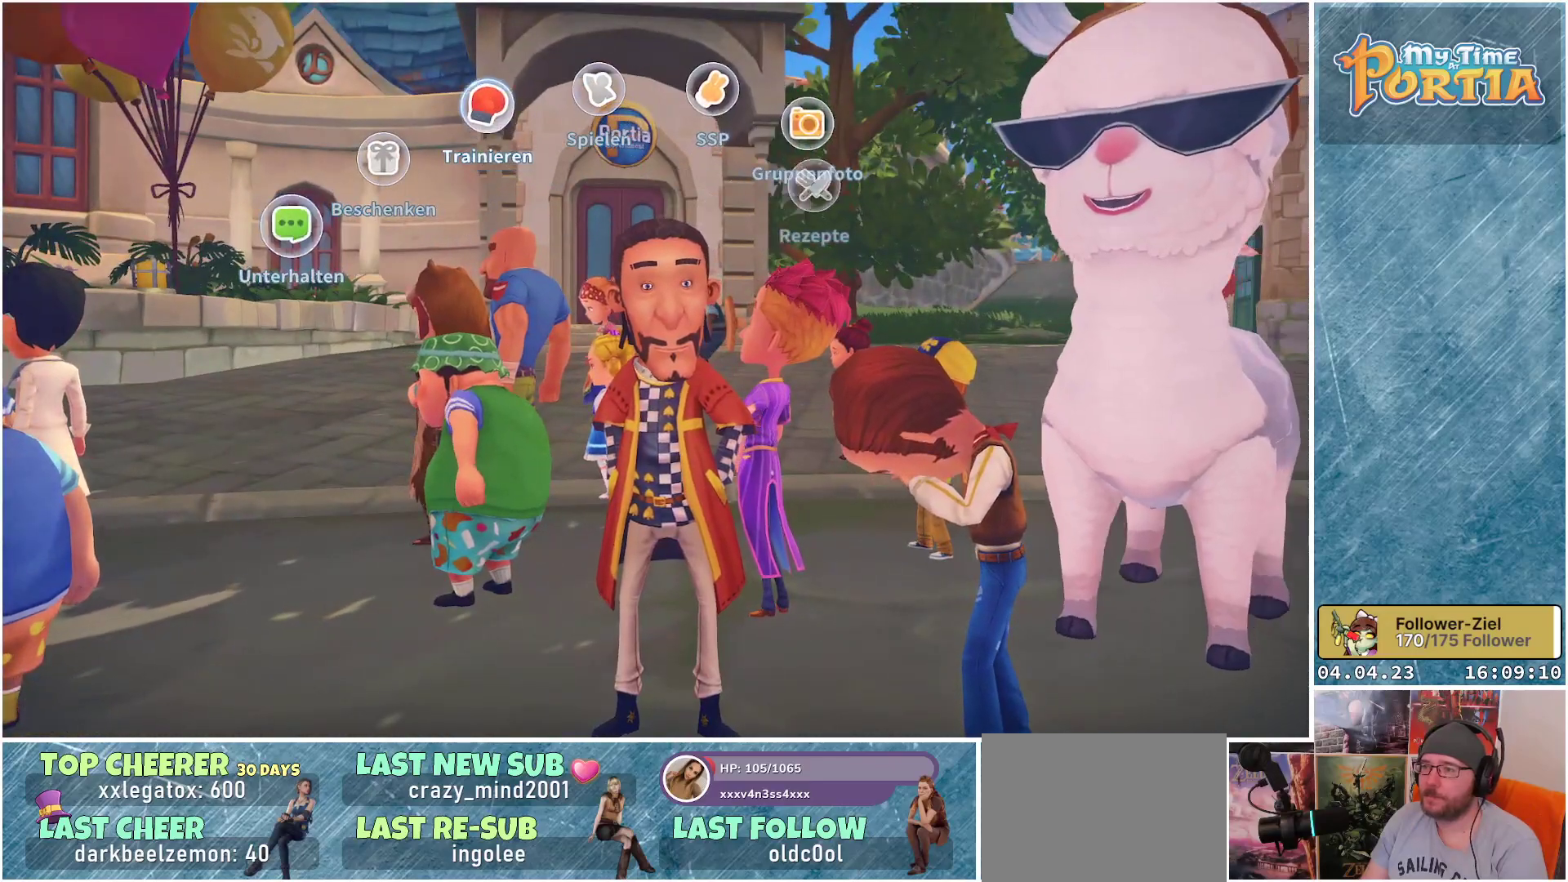
{"buttons": [], "left_stick": "center", "right_stick": "center", "events": [[17, "DPAD_RIGHT", "up"], [133, "DPAD_RIGHT", "down"], [217, "DPAD_RIGHT", "up"], [333, "DPAD_RIGHT", "down"], [400, "DPAD_RIGHT", "up"]]}
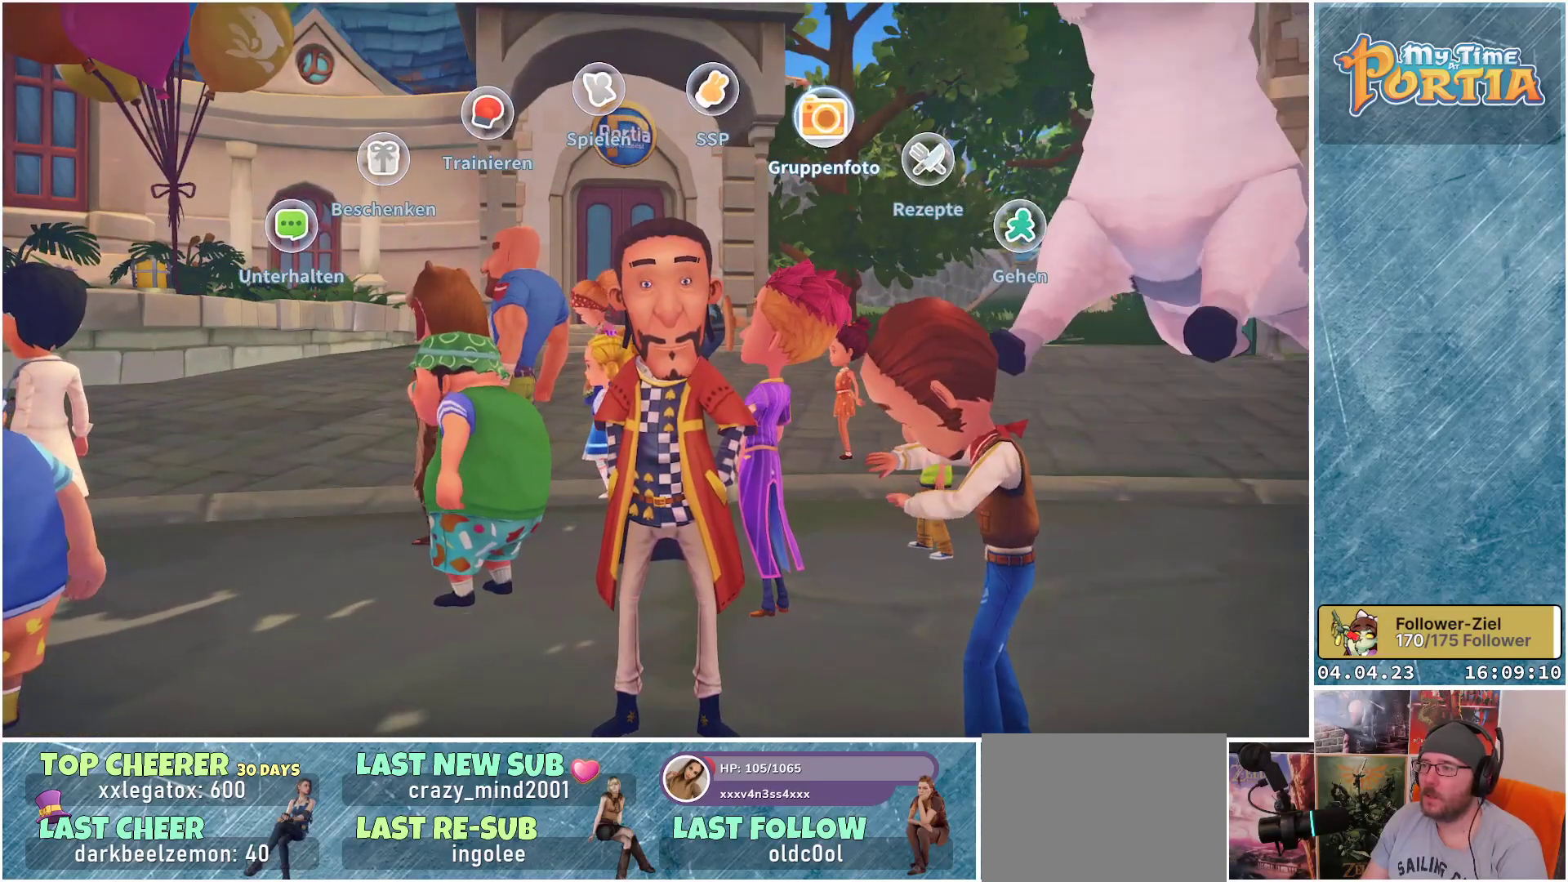
{"buttons": [], "left_stick": "center", "right_stick": "center", "events": [[150, "DPAD_RIGHT", "down"], [267, "DPAD_RIGHT", "up"]]}
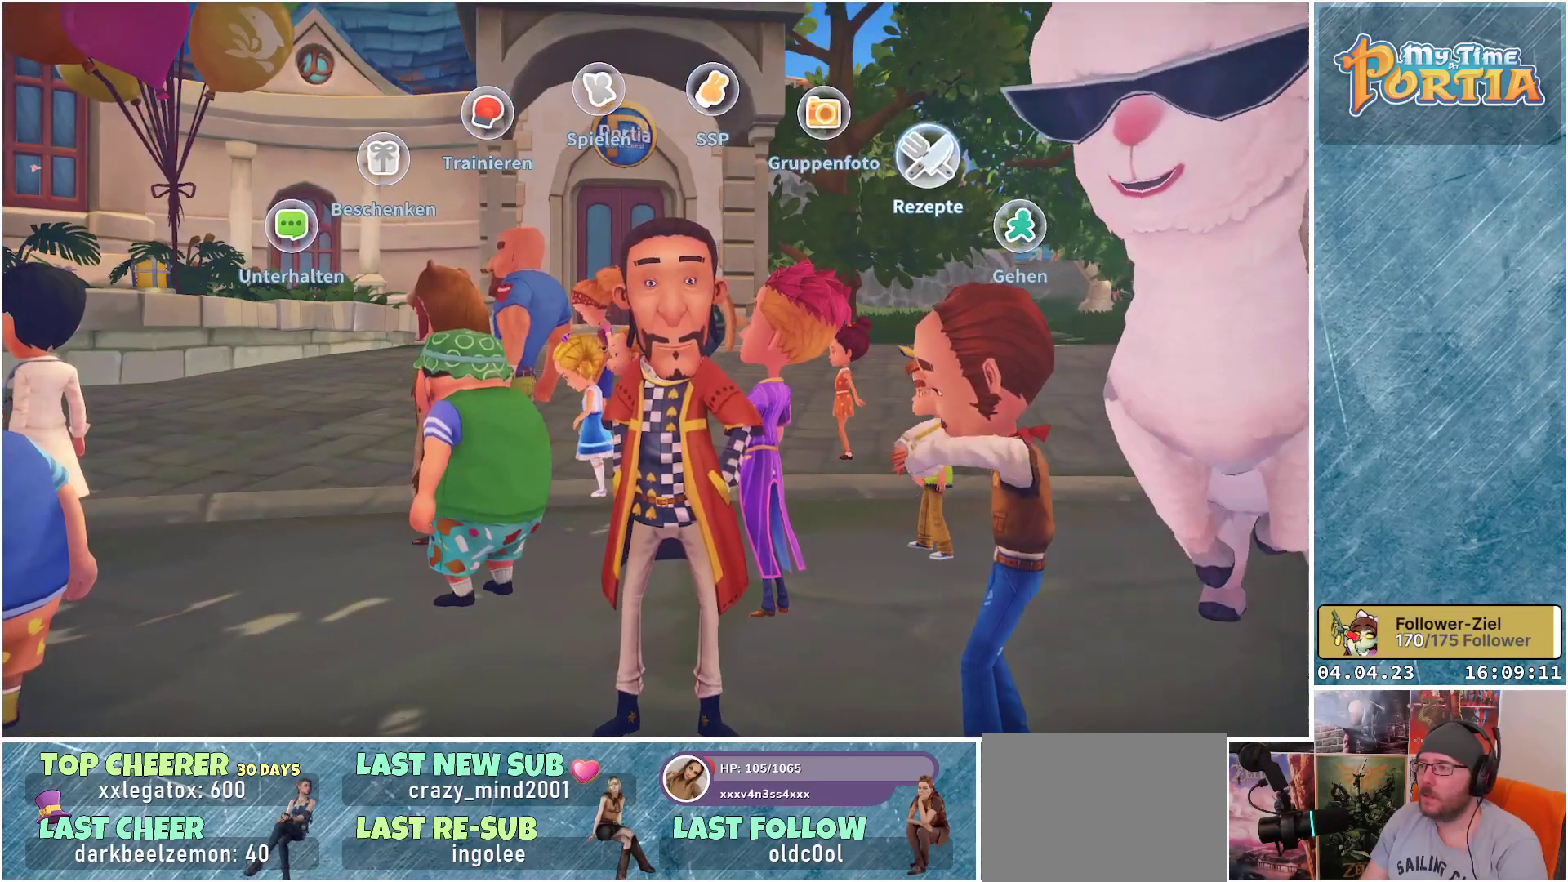
{"buttons": [], "left_stick": "center", "right_stick": "center", "events": [[17, "A", "down"], [117, "A", "up"]]}
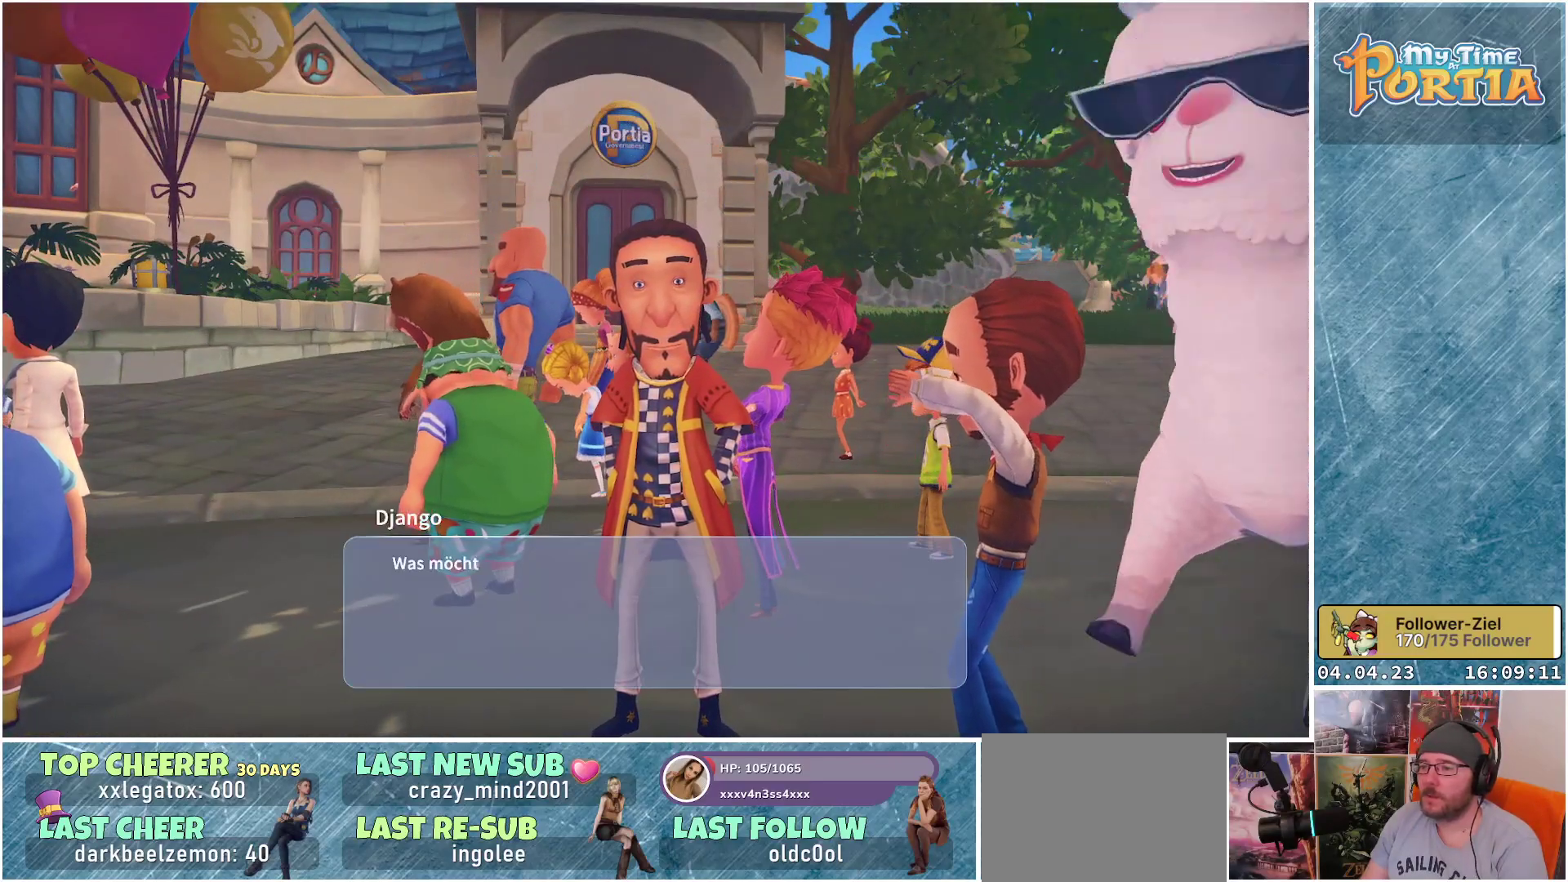
{"buttons": [], "left_stick": "center", "right_stick": "center", "events": [[150, "A", "down"], [300, "A", "up"]]}
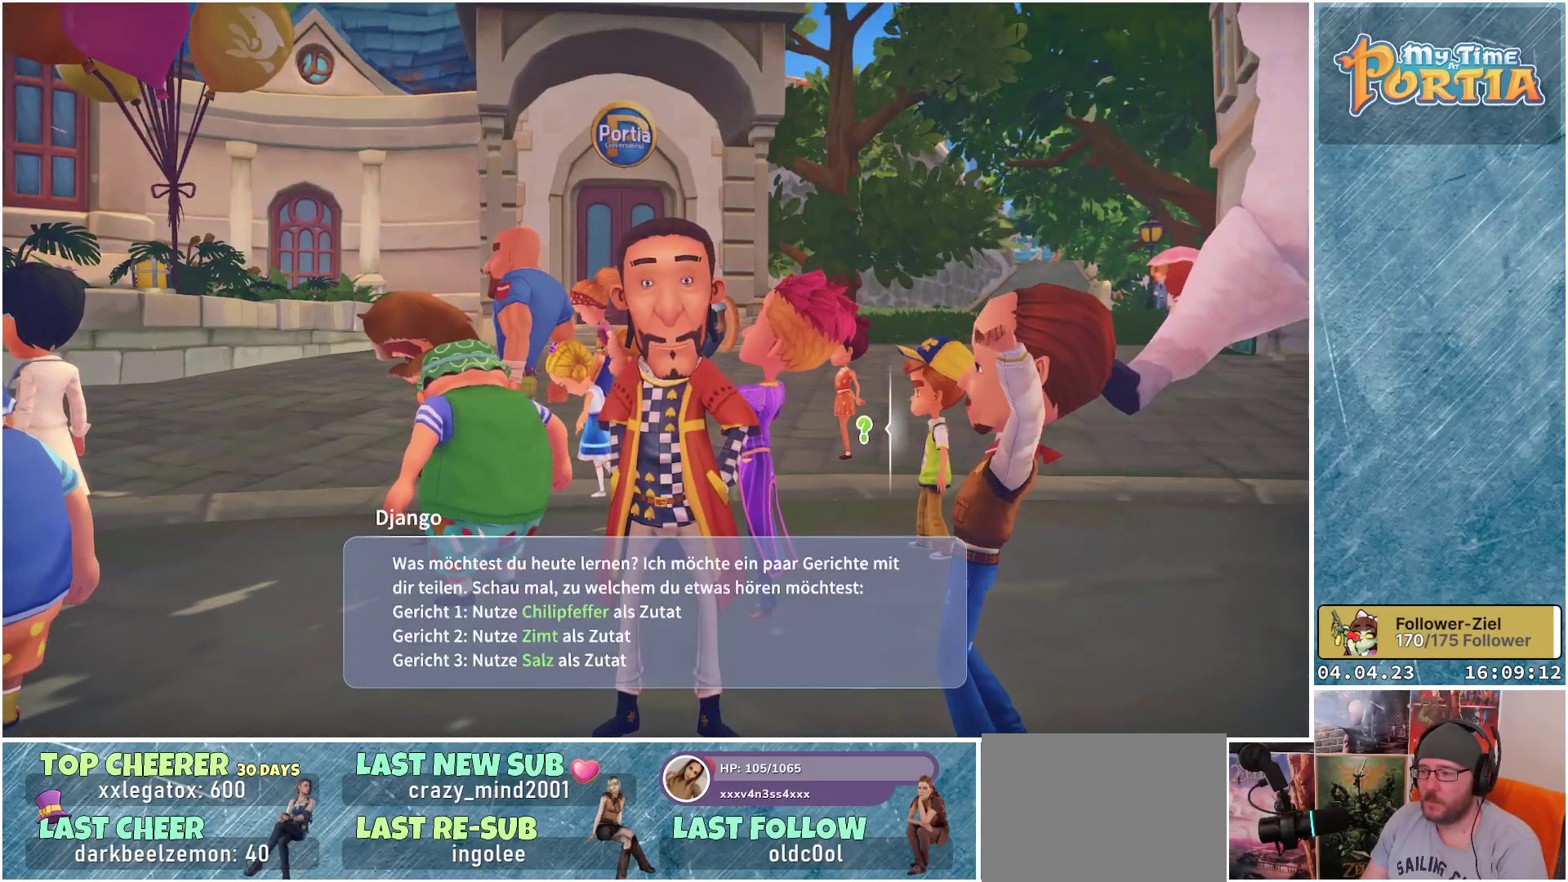
{"buttons": [], "left_stick": "center", "right_stick": "center", "events": []}
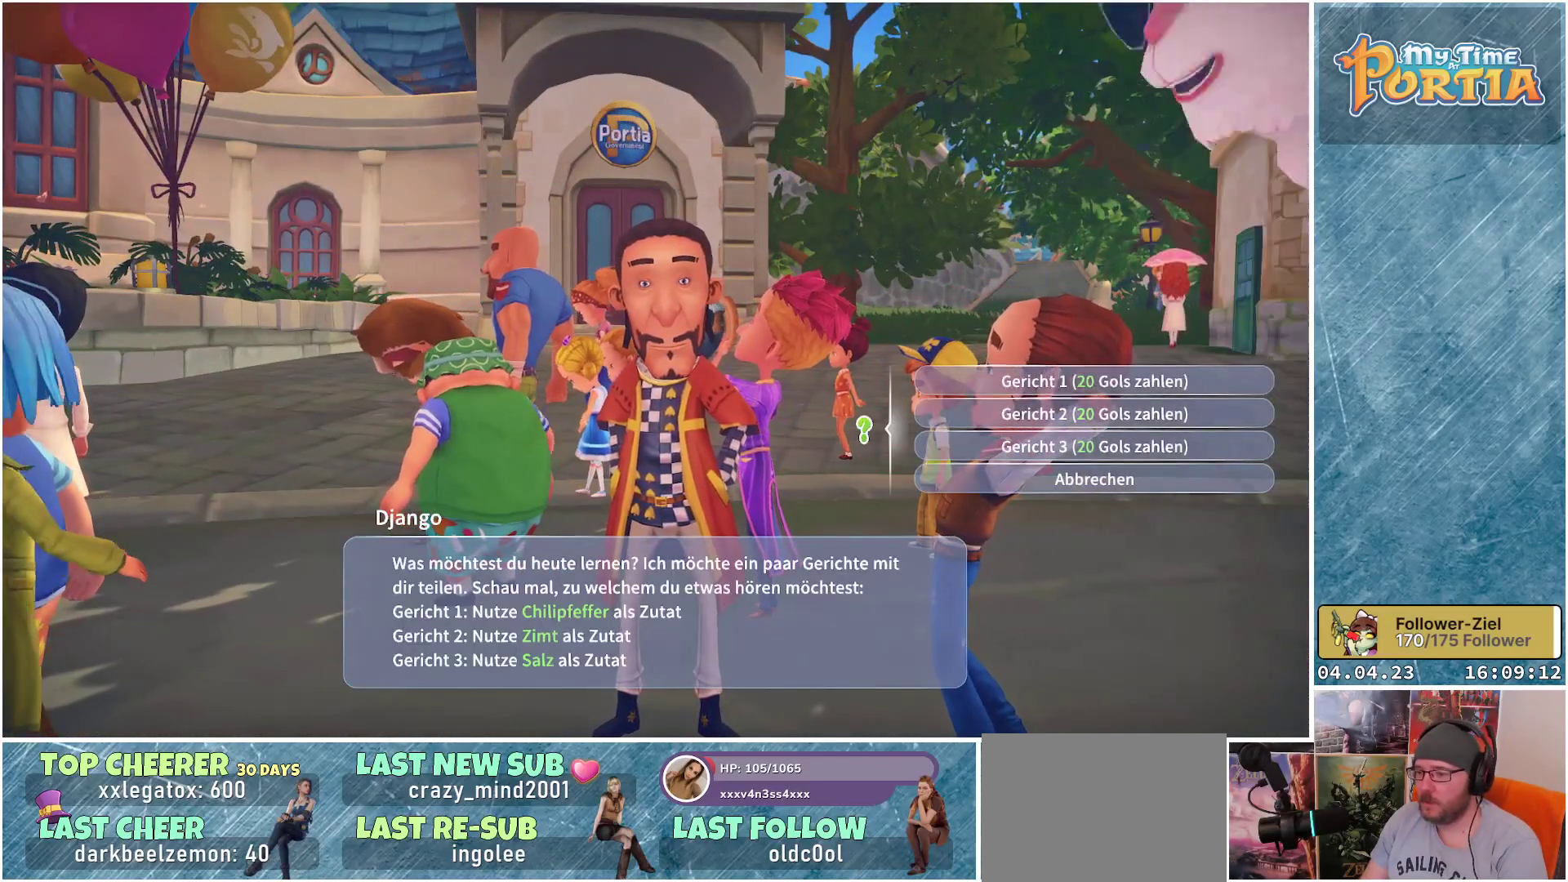
{"buttons": [], "left_stick": "center", "right_stick": "center", "events": []}
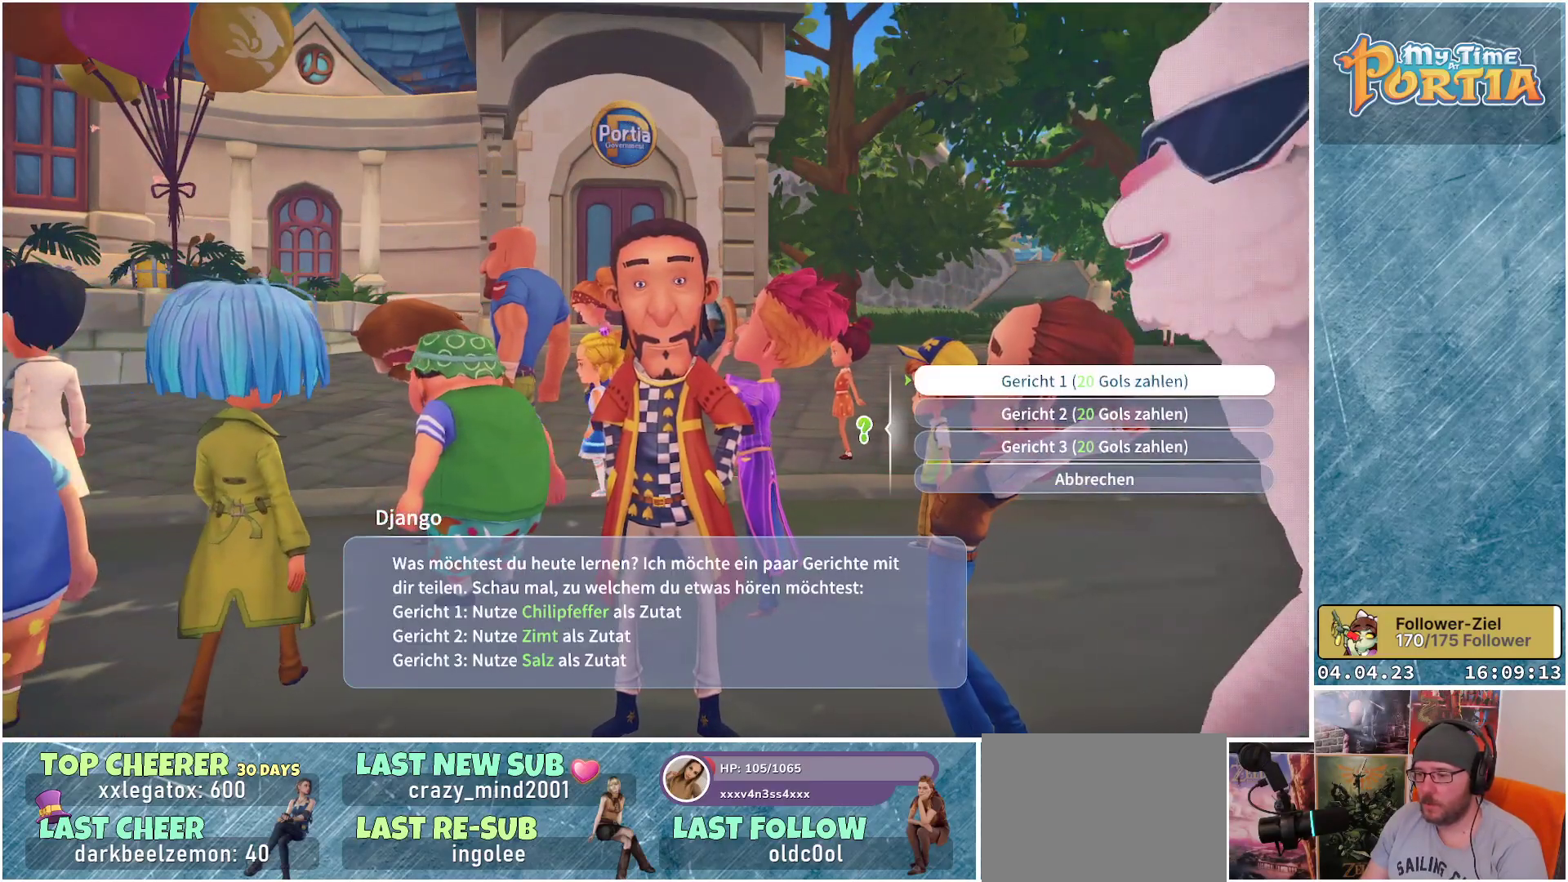
{"buttons": [], "left_stick": "center", "right_stick": "center", "events": []}
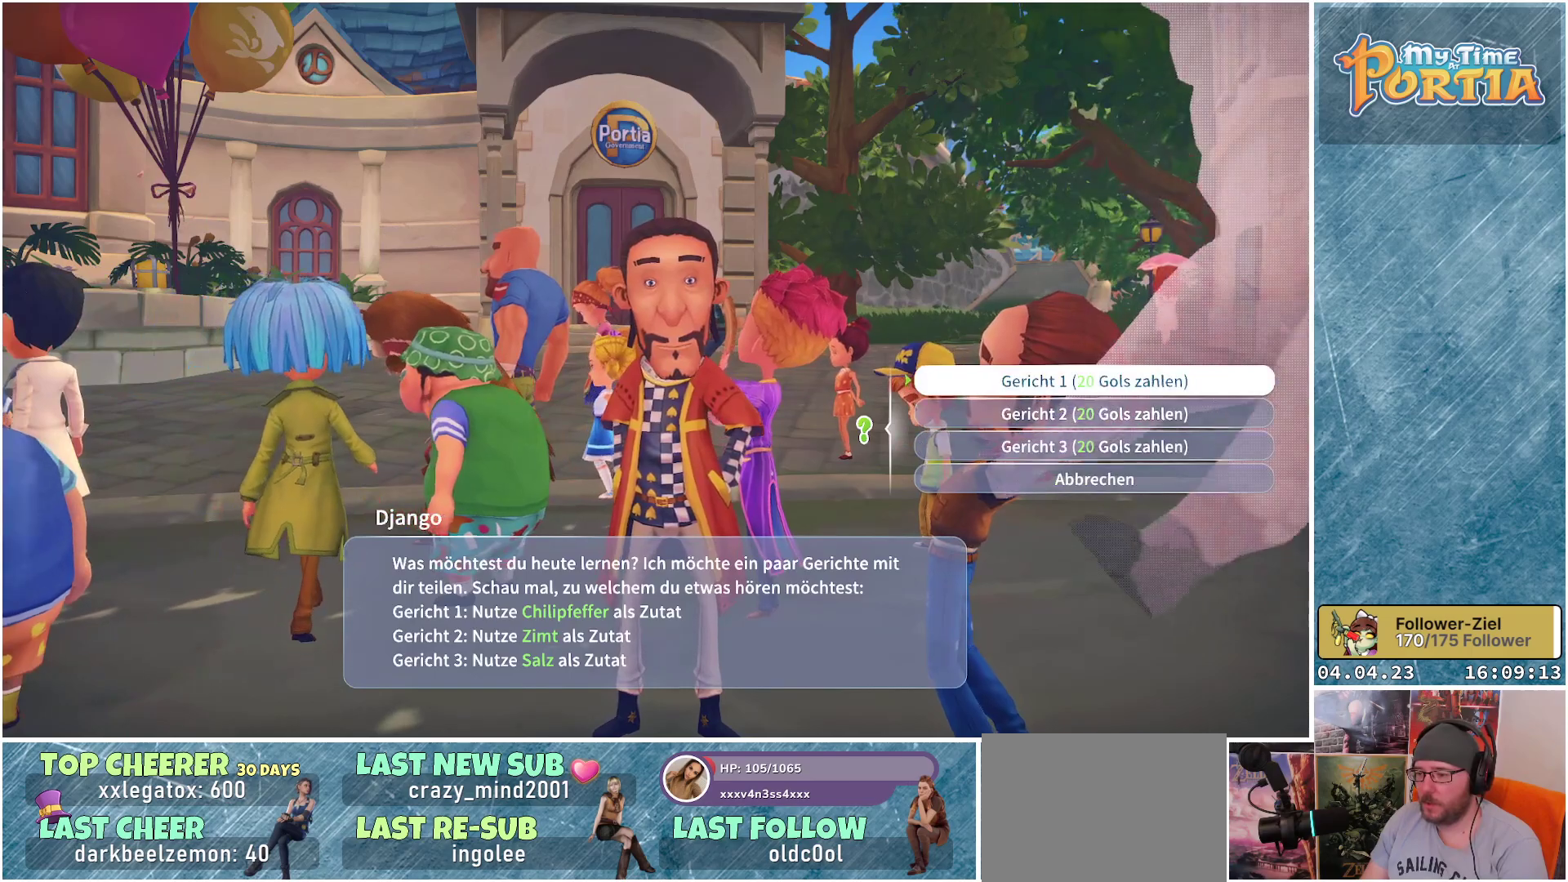
{"buttons": [], "left_stick": "center", "right_stick": "center", "events": []}
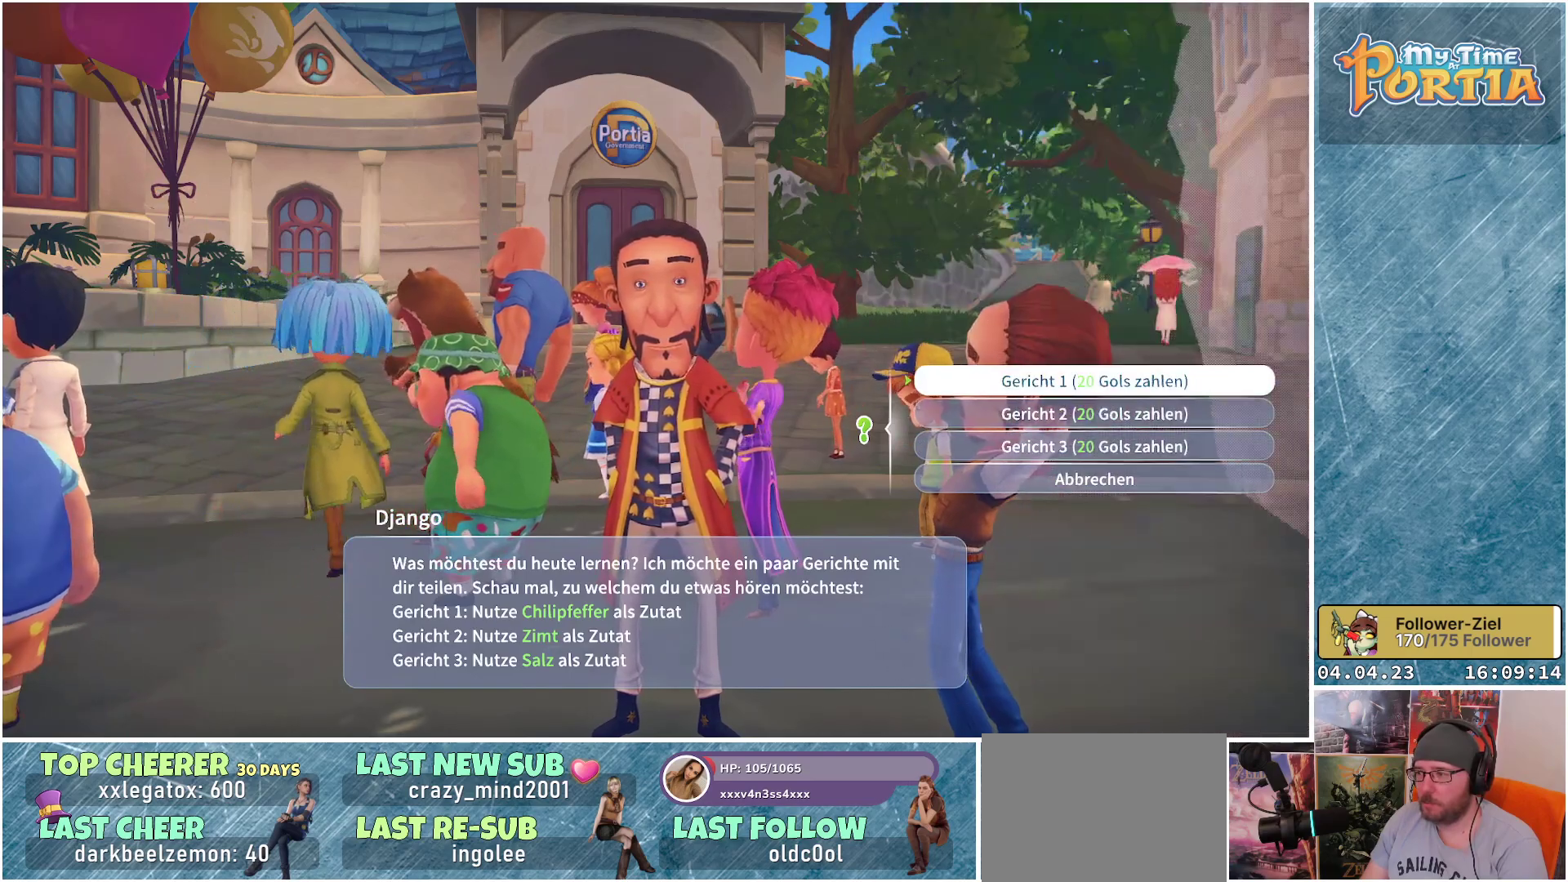
{"buttons": [], "left_stick": "center", "right_stick": "center", "events": []}
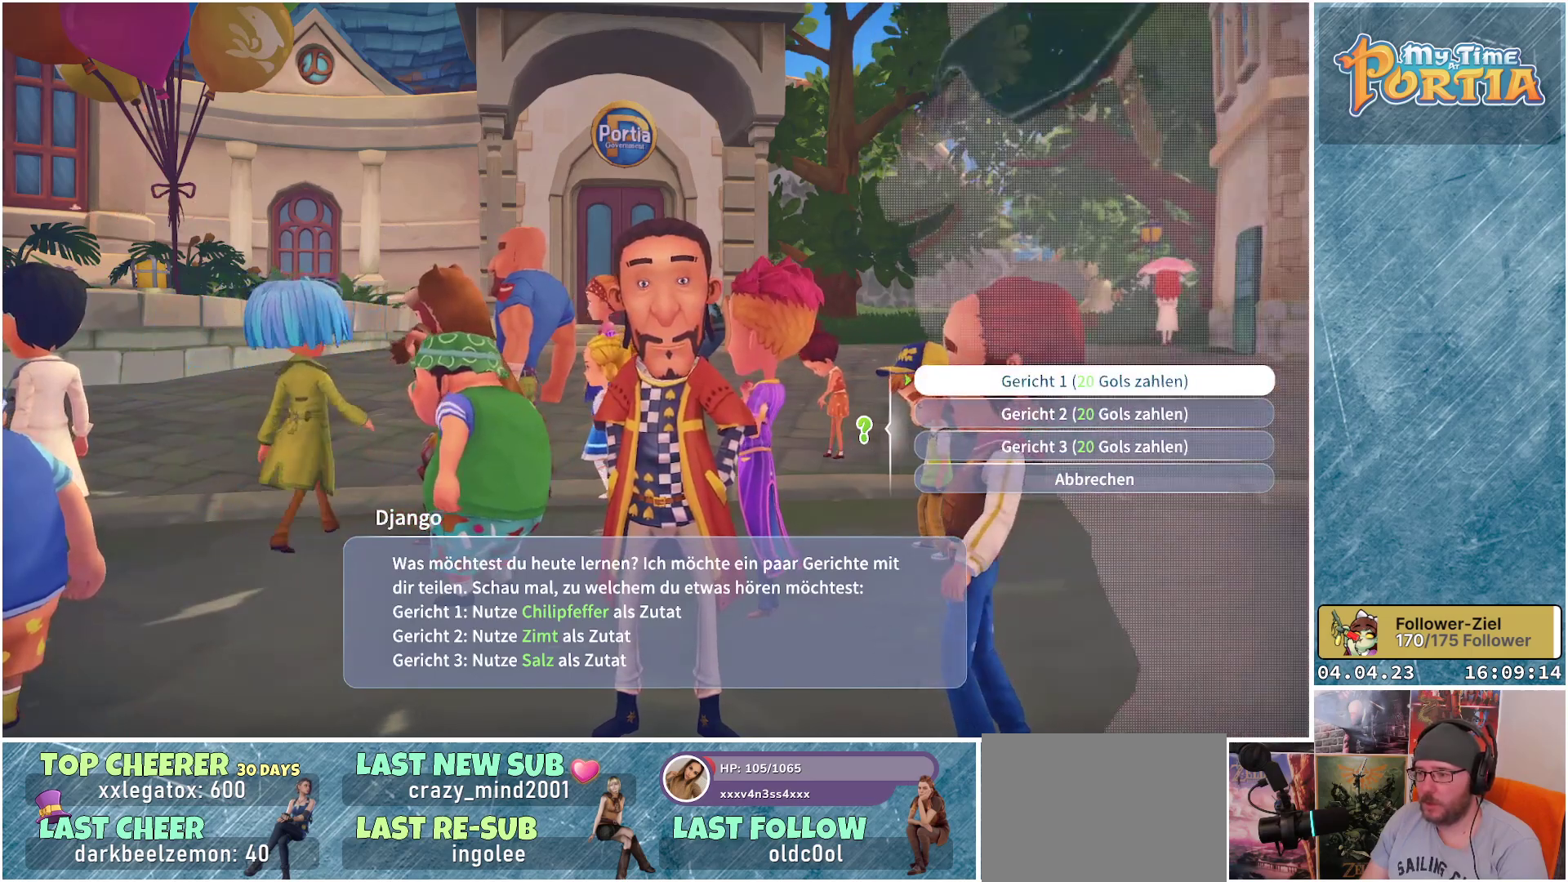
{"buttons": [], "left_stick": "center", "right_stick": "center", "events": [[417, "A", "down"], [483, "A", "up"]]}
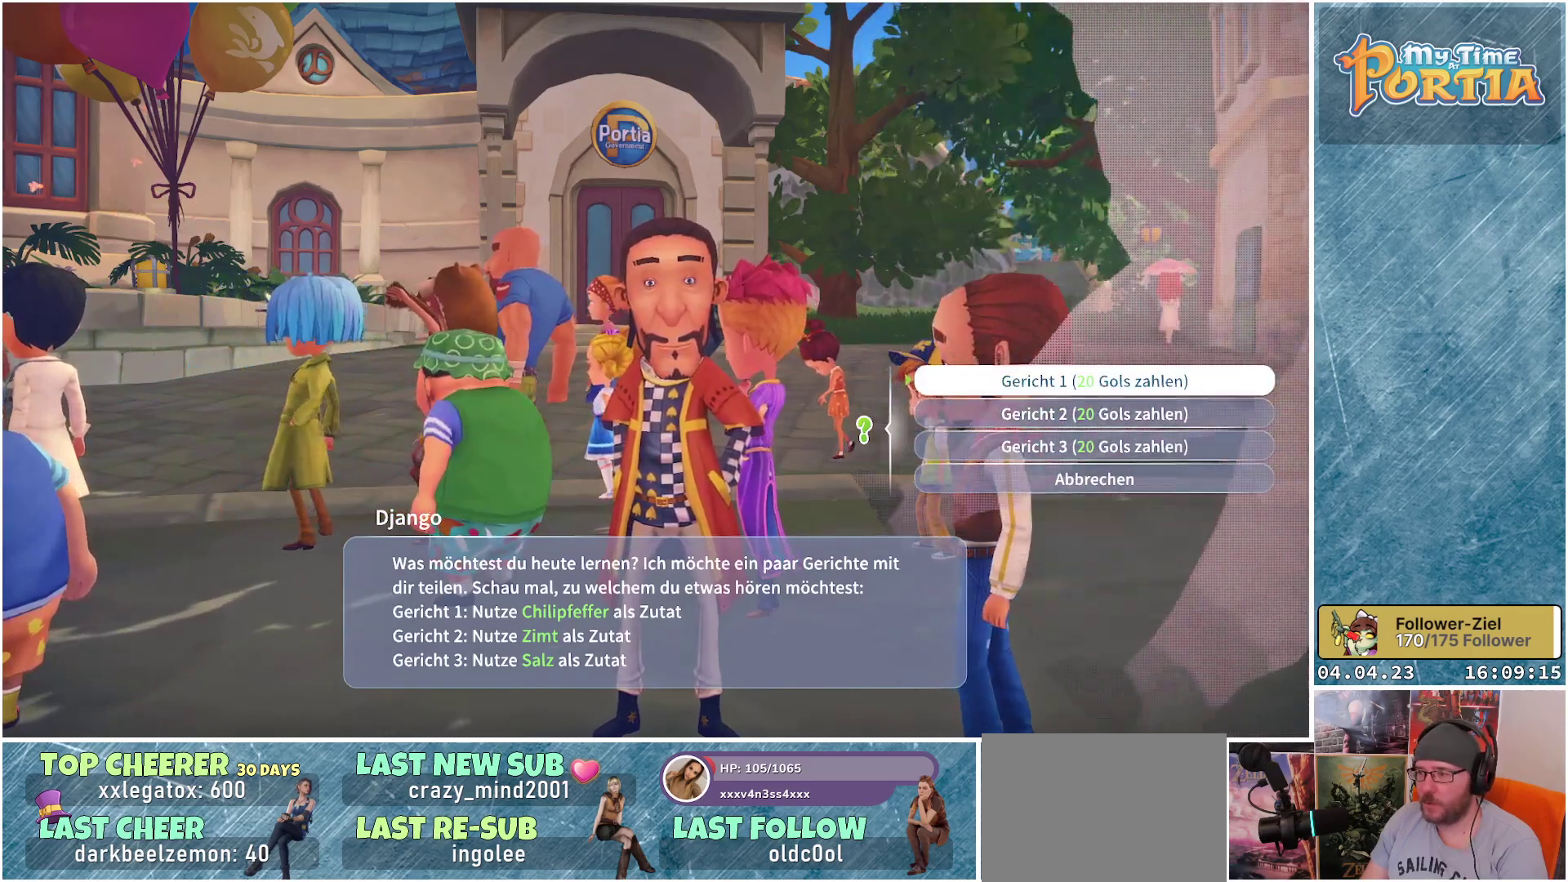
{"buttons": [], "left_stick": "center", "right_stick": "center", "events": []}
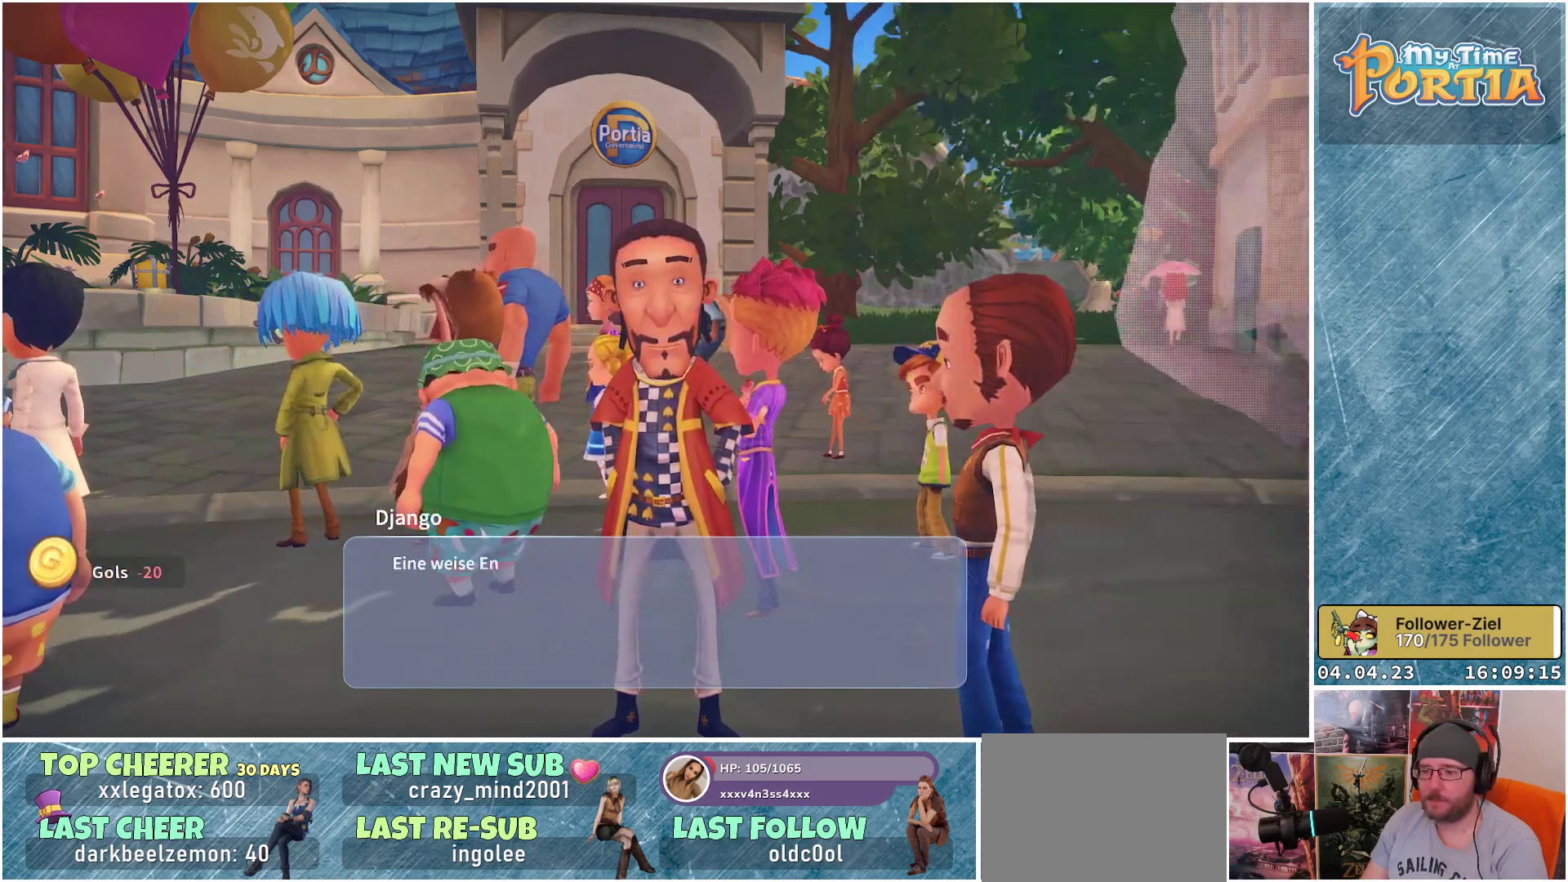
{"buttons": [], "left_stick": "center", "right_stick": "center", "events": [[150, "A", "down"], [200, "A", "up"]]}
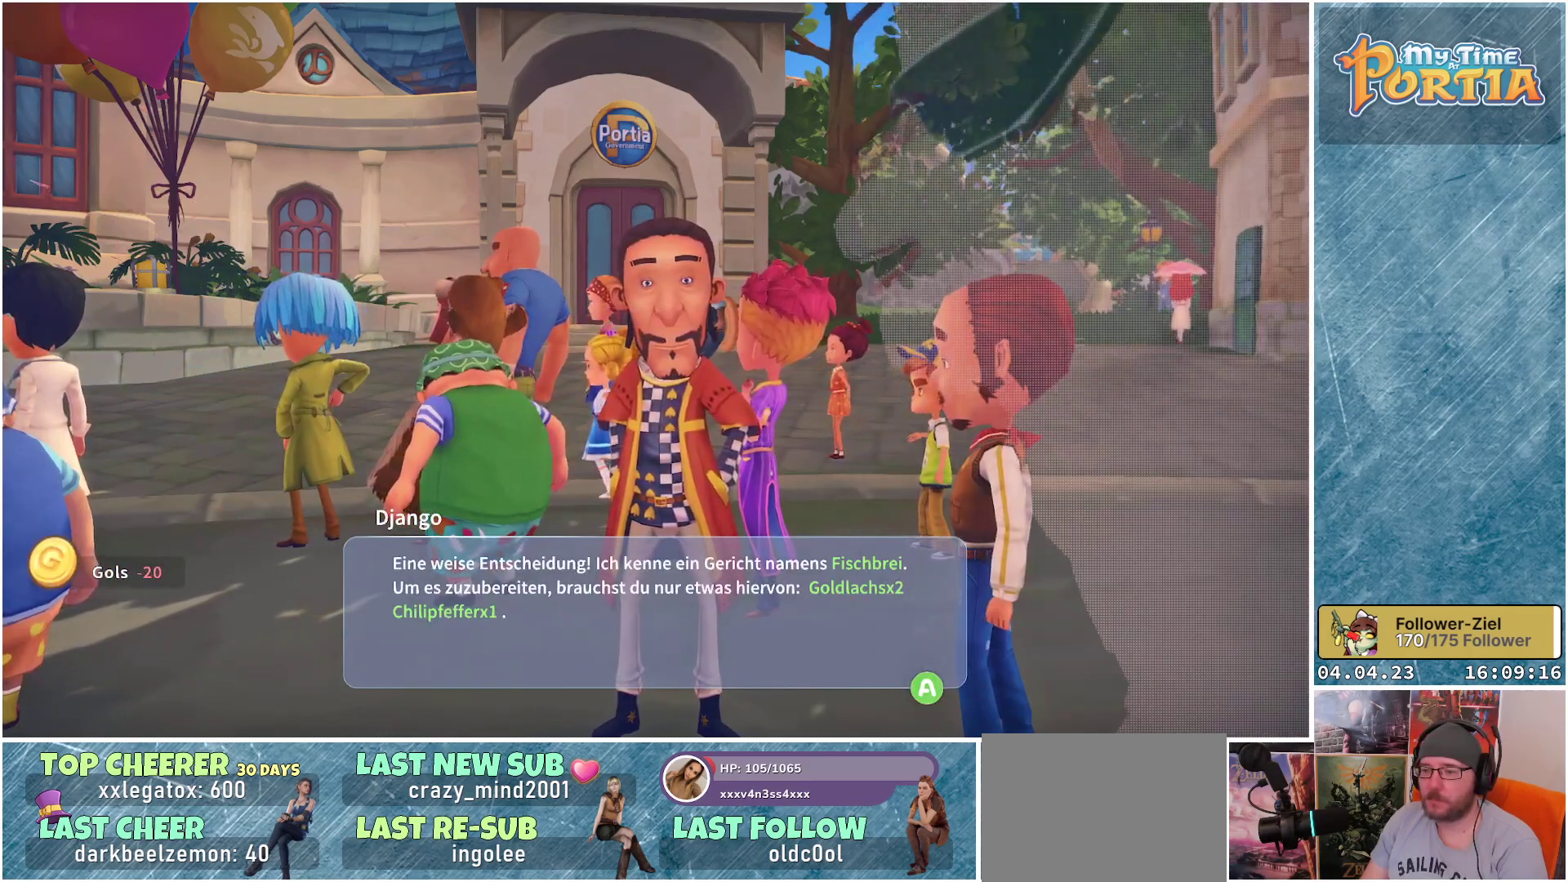
{"buttons": [], "left_stick": "center", "right_stick": "center", "events": []}
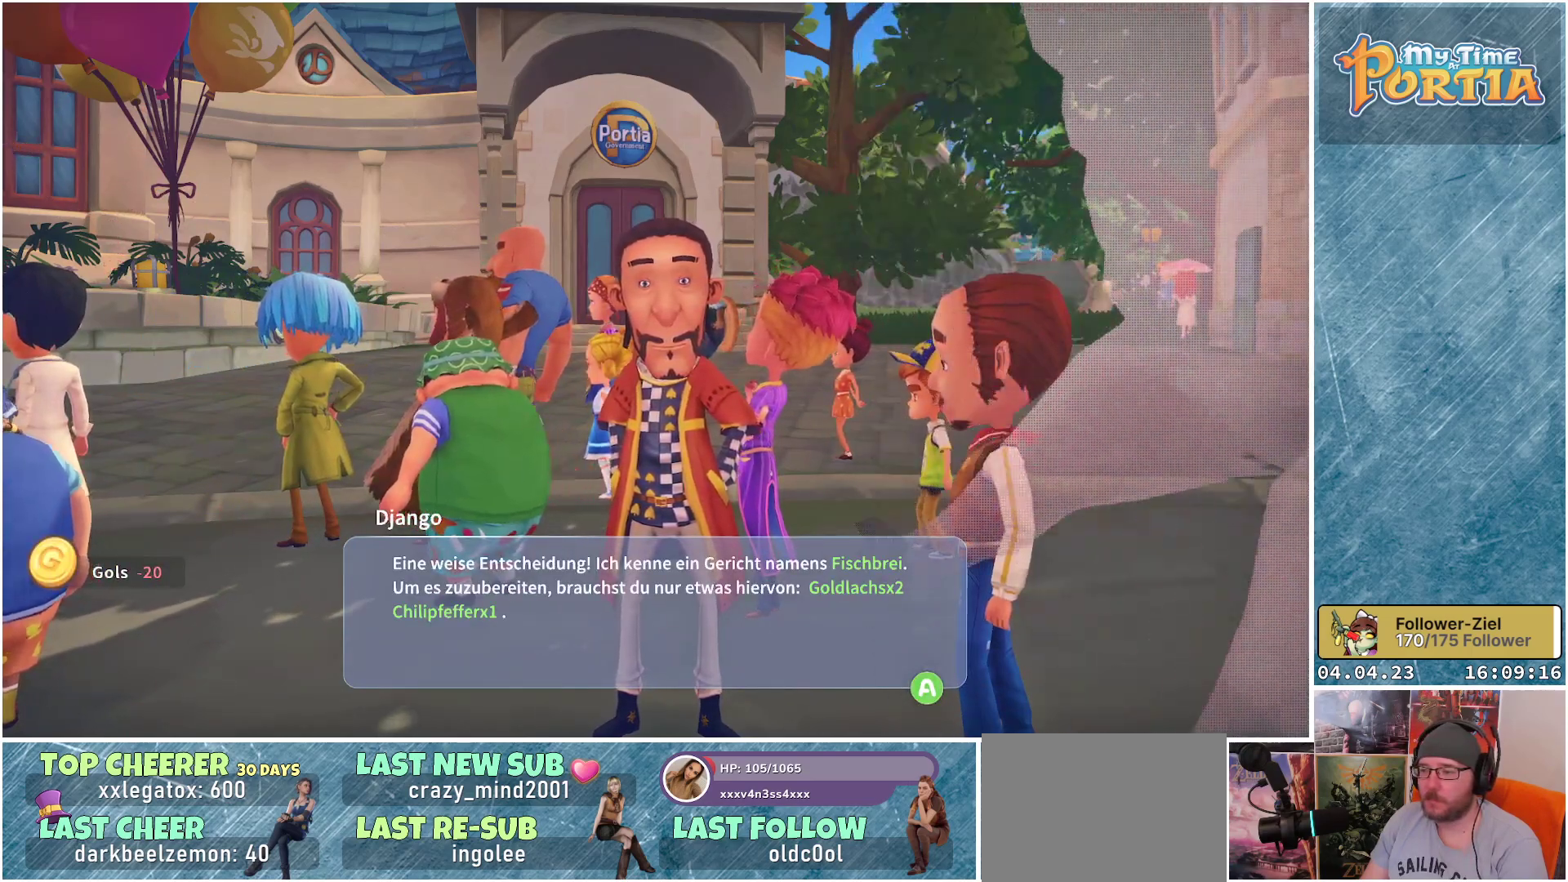
{"buttons": [], "left_stick": "center", "right_stick": "center", "events": []}
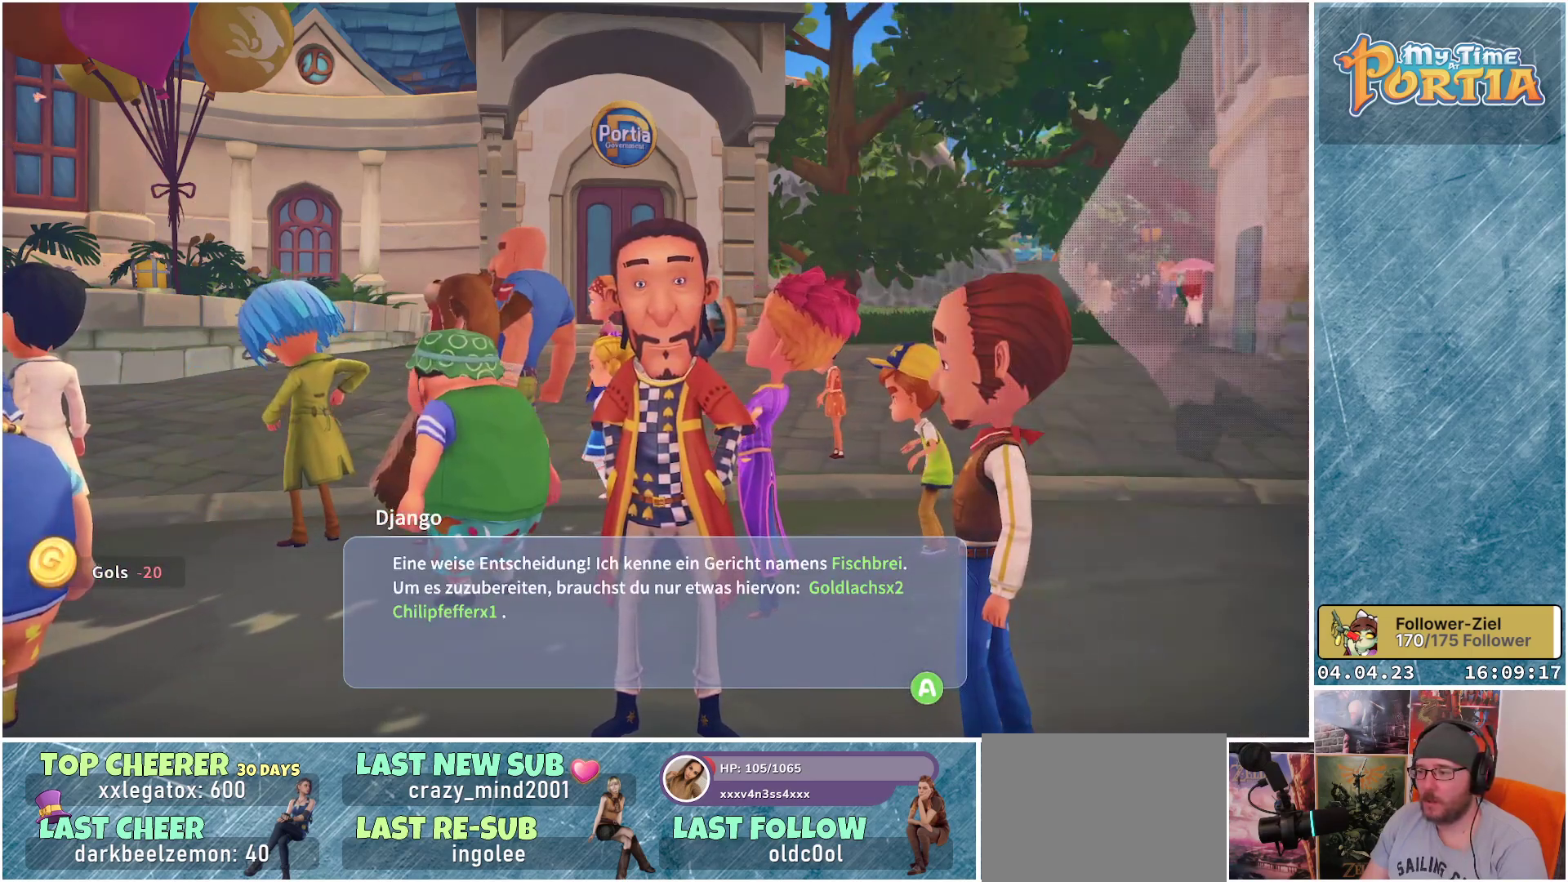
{"buttons": [], "left_stick": "center", "right_stick": "center", "events": []}